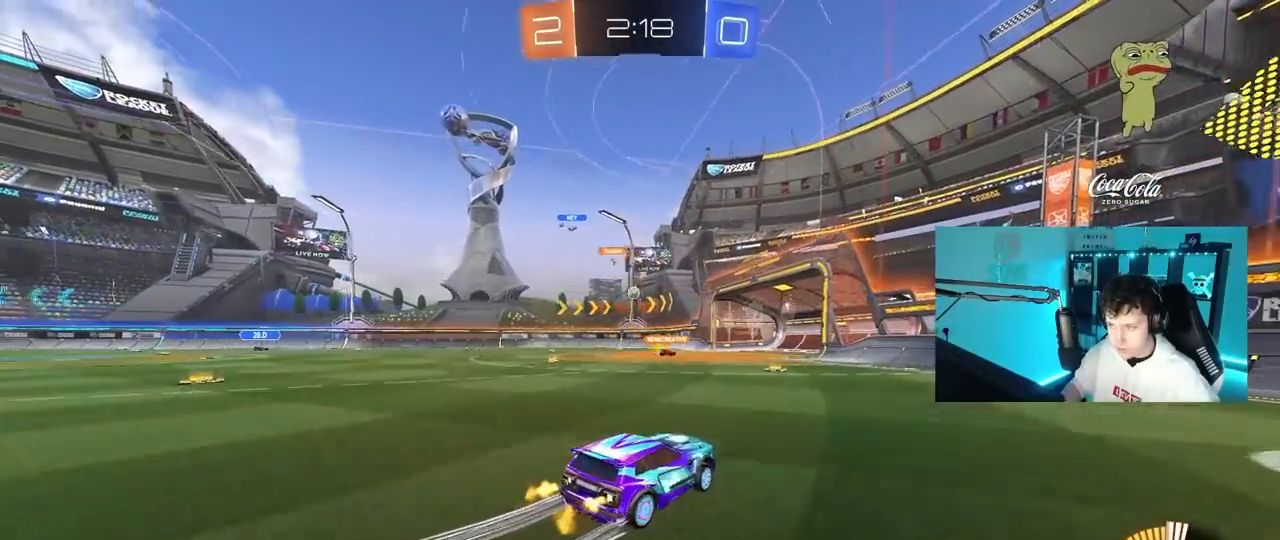
Gameplay with keyboard and mouse; each line is a JSON object with the keys and mouse buttons held at the frame after it. "events" lists presses ("down") and releases ("up") of "1", "2", "3", "4", "5", "a", "alt", "c", "caps_lock", "ctrl", "d", "e", "f", "g", "q", "r", "s", "shift", "space", "t", "tab", "v", "w", "x", "z", "mouse_left", "mouse_wheel" and "mouse_right" between this image and that frame as [ms after this image, input, new state], when the widget could be followed in between. "mouse_left", "mouse_wheel", "mouse_right" = the "left", "wheel", "right" buttons of the "mouse" list. No other keys are recorded. "wheel" means that the mouse wheel is clicked or scrolled. "mouse_move" is the direction in which the mouse moves at that frame (one of eight, or "still"), when it could be read.
{"keys": [], "mouse": [], "mouse_move": "still", "events": [[67, "shift", "up"], [117, "a", "up"], [150, "d", "down"], [250, "d", "up"], [350, "a", "down"], [383, "a", "up"], [433, "w", "up"]]}
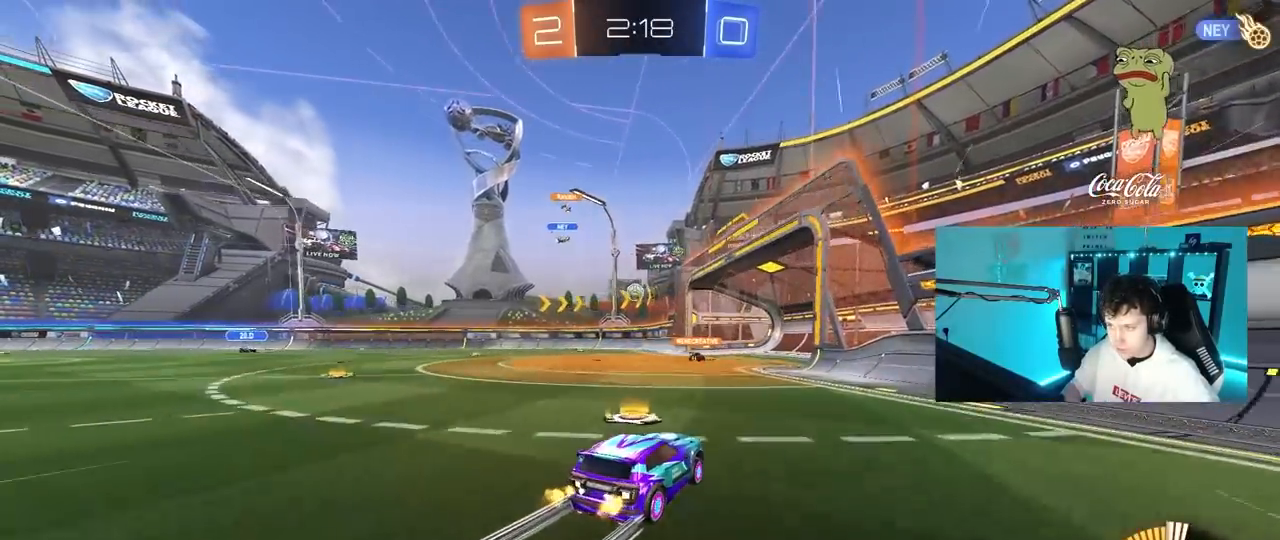
{"keys": [], "mouse": [], "mouse_move": "still", "events": [[217, "s", "down"], [267, "a", "down"], [350, "a", "up"], [400, "s", "up"]]}
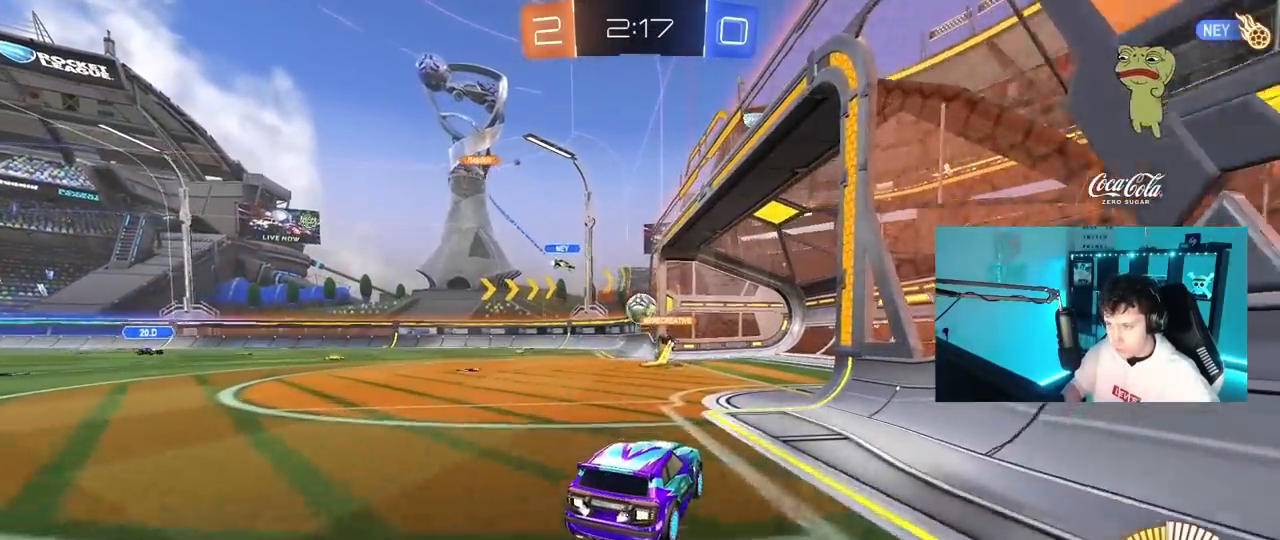
{"keys": ["w"], "mouse": [], "mouse_move": "still", "events": [[183, "w", "down"], [233, "a", "down"], [367, "a", "up"]]}
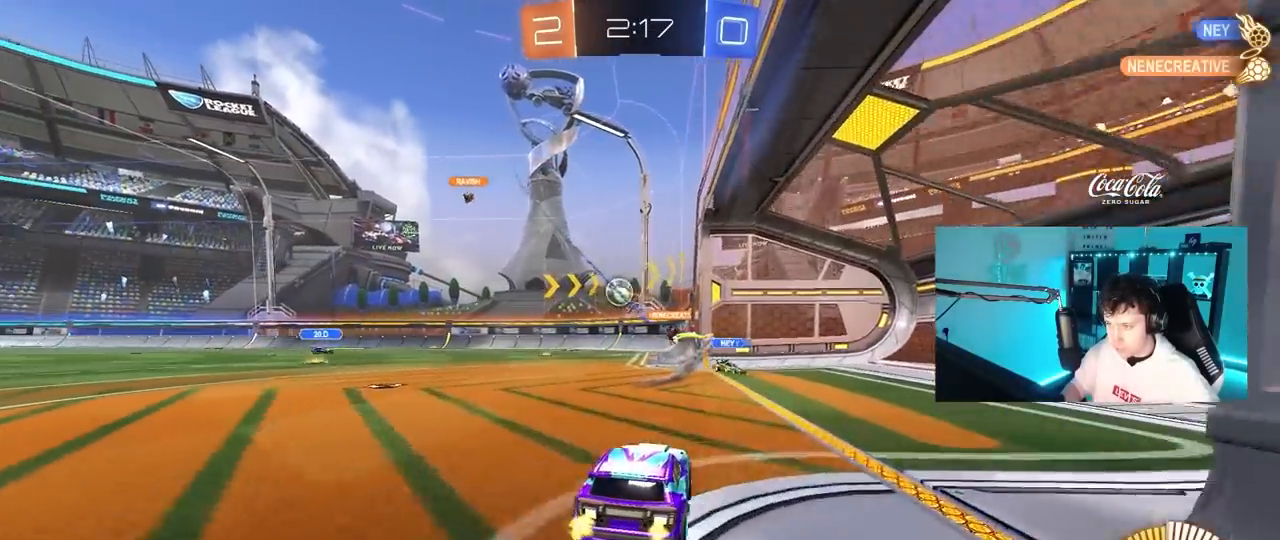
{"keys": ["a", "s"], "mouse": [], "mouse_move": "still", "events": [[17, "a", "down"], [67, "a", "up"], [117, "w", "up"], [200, "d", "down"], [433, "a", "down"], [433, "d", "up"], [433, "s", "down"]]}
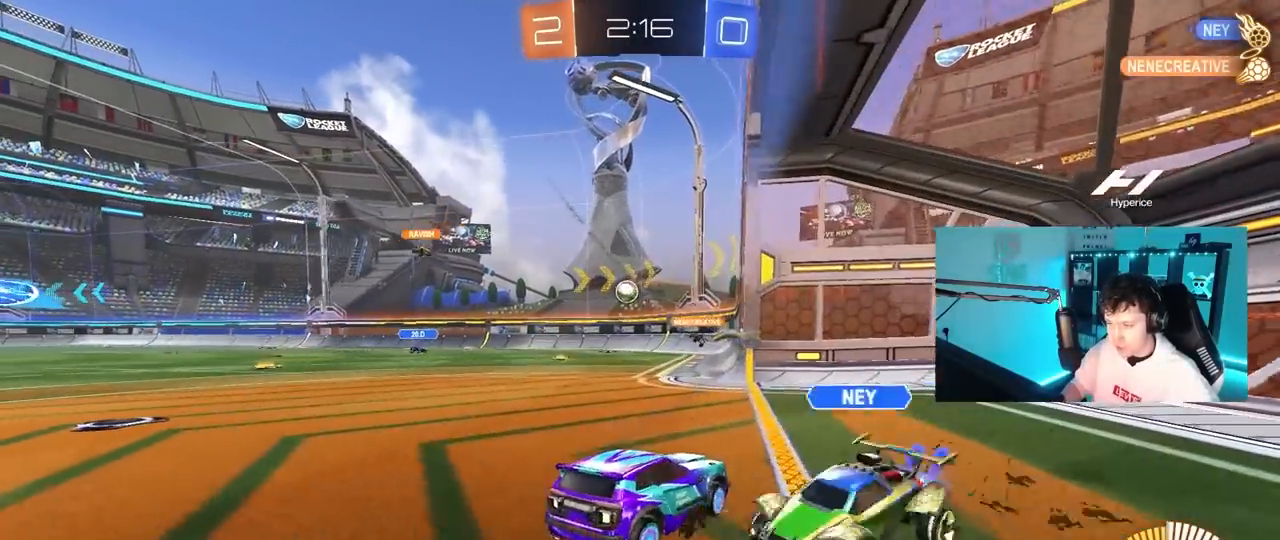
{"keys": ["a", "w"], "mouse": [], "mouse_move": "still", "events": [[83, "s", "up"], [167, "a", "up"], [400, "w", "down"], [450, "a", "down"]]}
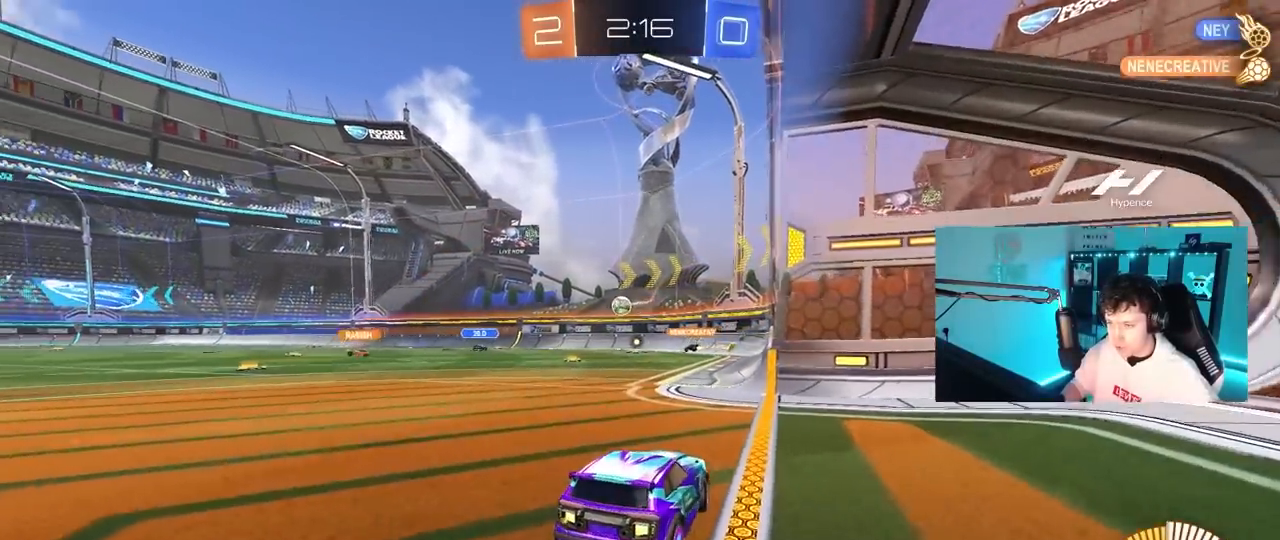
{"keys": ["a", "w"], "mouse": [], "mouse_move": "still", "events": [[50, "a", "up"], [317, "d", "down"], [367, "d", "up"], [467, "a", "down"]]}
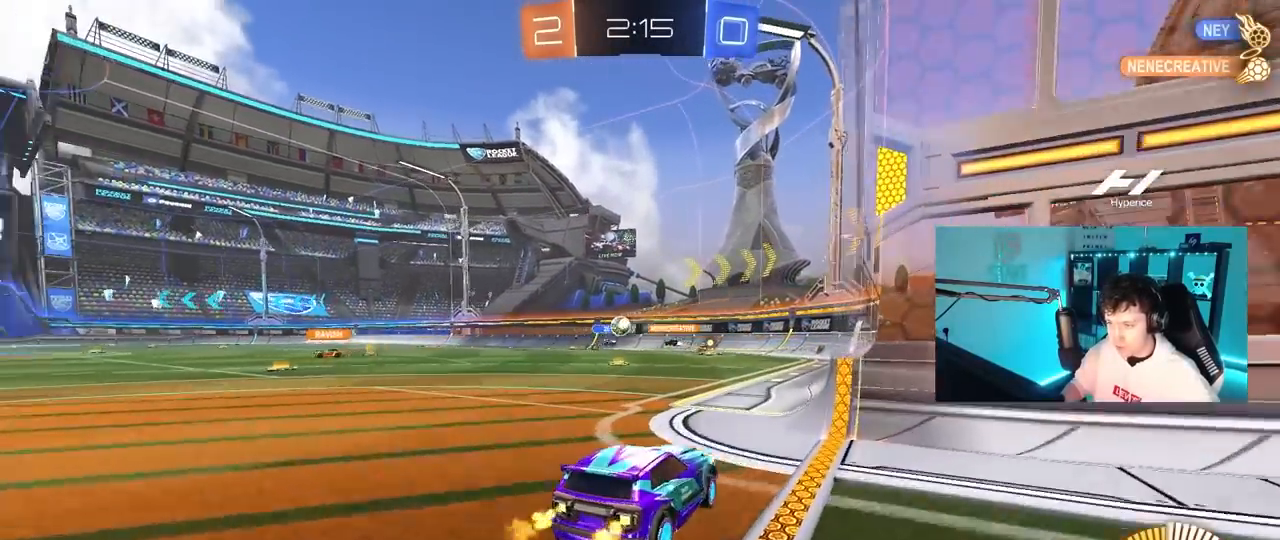
{"keys": ["w"], "mouse": ["left"], "mouse_move": "down", "events": [[200, "a", "up"], [250, "d", "down"], [433, "d", "up"], [433, "mouse_left", "down"]]}
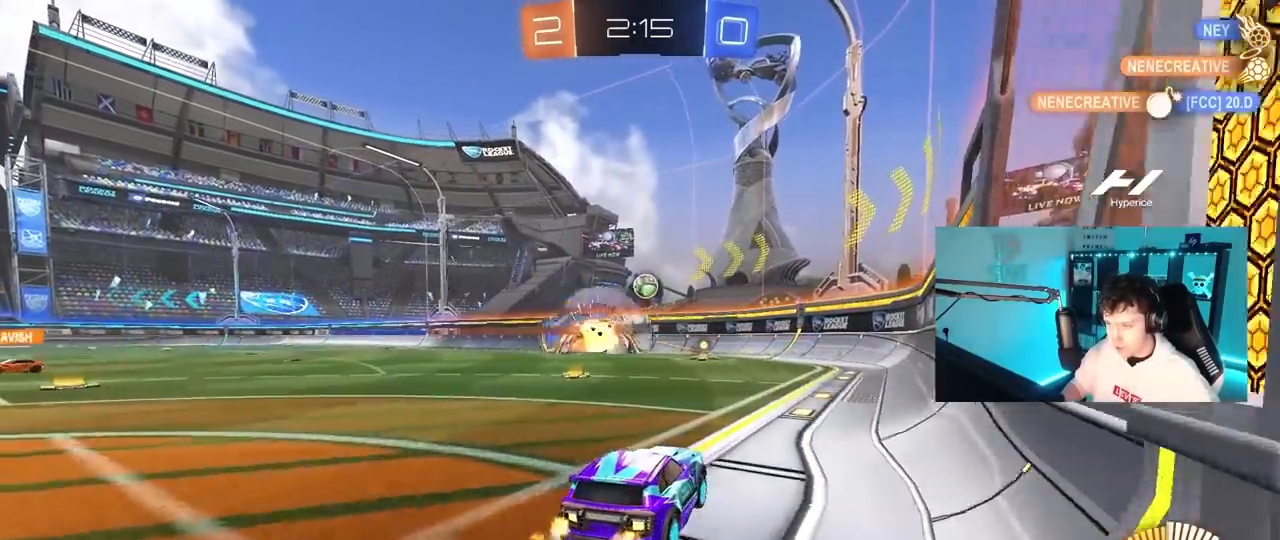
{"keys": [], "mouse": ["left", "right"], "mouse_move": "still", "events": [[133, "d", "down"], [217, "d", "up"], [317, "a", "down"], [450, "a", "up"], [450, "w", "up"], [500, "mouse_right", "down"]]}
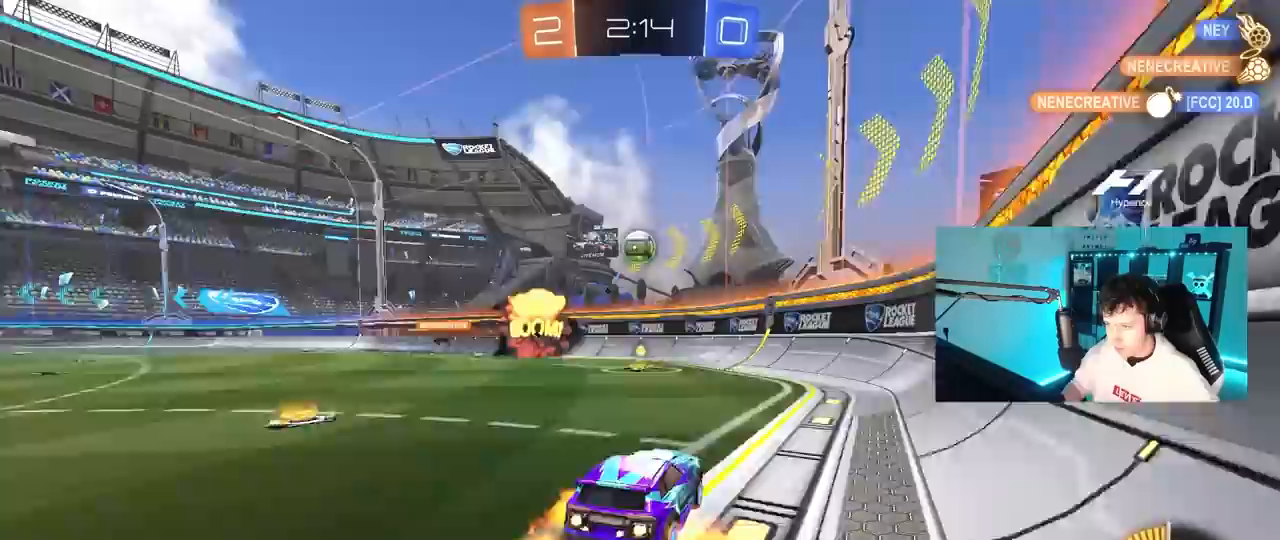
{"keys": ["a", "shift"], "mouse": [], "mouse_move": "still", "events": [[83, "a", "down"], [83, "s", "down"], [133, "shift", "down"], [183, "shift", "up"], [233, "a", "up"], [233, "mouse_right", "up"], [233, "s", "up"], [283, "mouse_right", "down"], [333, "a", "down"], [333, "s", "down"], [417, "s", "up"], [417, "shift", "down"], [467, "mouse_left", "up"], [467, "mouse_right", "up"]]}
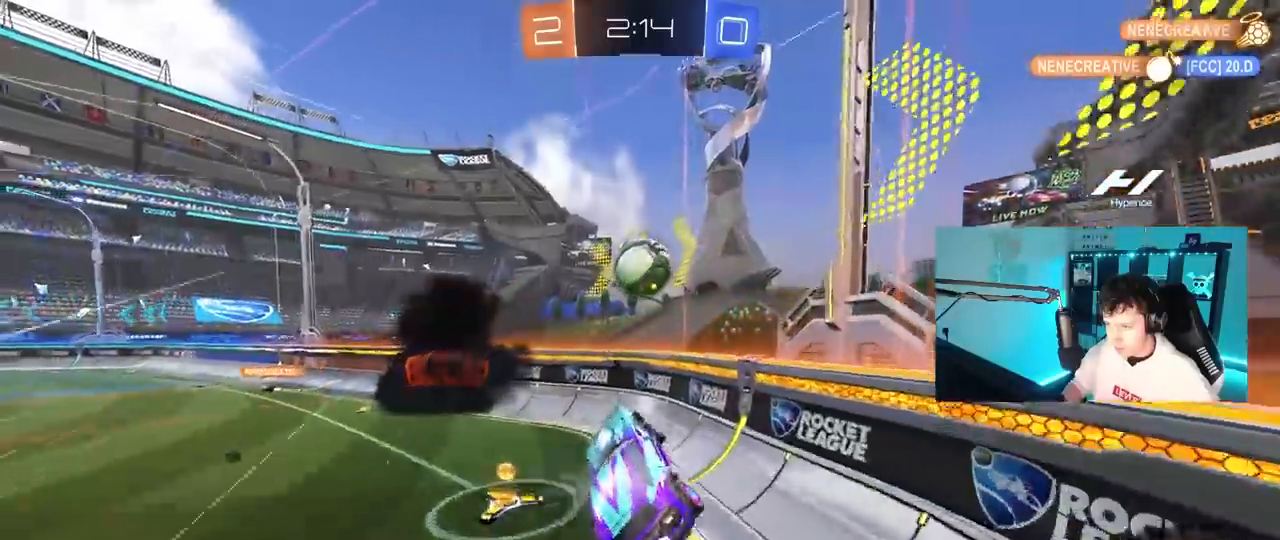
{"keys": ["d", "w"], "mouse": [], "mouse_move": "still", "events": [[17, "shift", "up"], [67, "d", "down"], [67, "w", "down"], [150, "d", "up"], [250, "a", "up"], [250, "d", "down"]]}
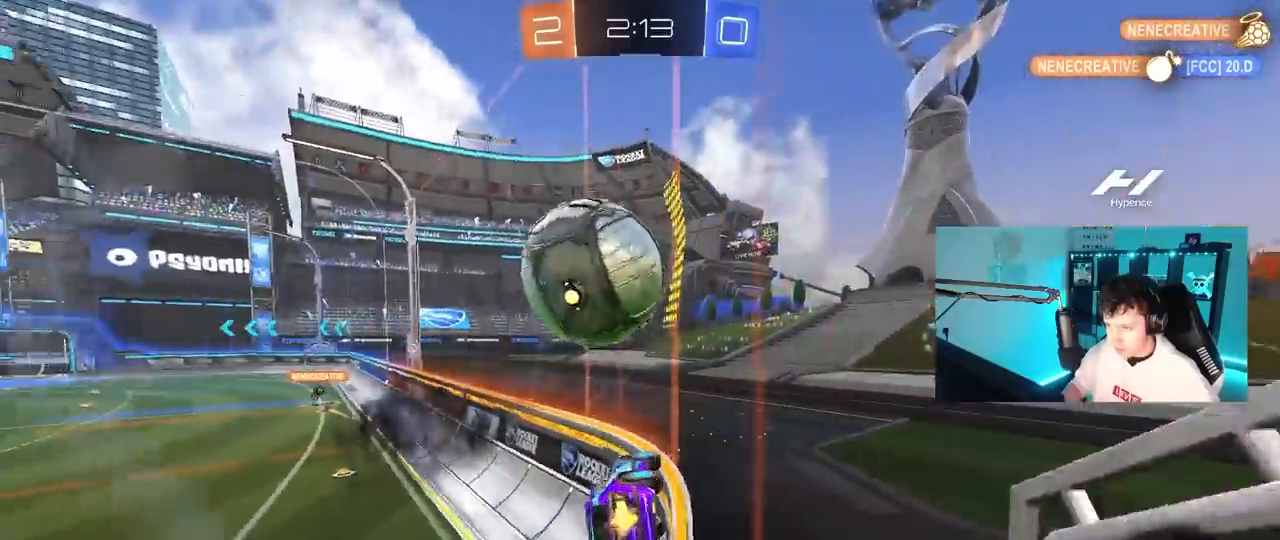
{"keys": ["w"], "mouse": ["left"], "mouse_move": "still", "events": [[33, "mouse_left", "down"], [217, "d", "up"], [317, "a", "down"], [500, "a", "up"]]}
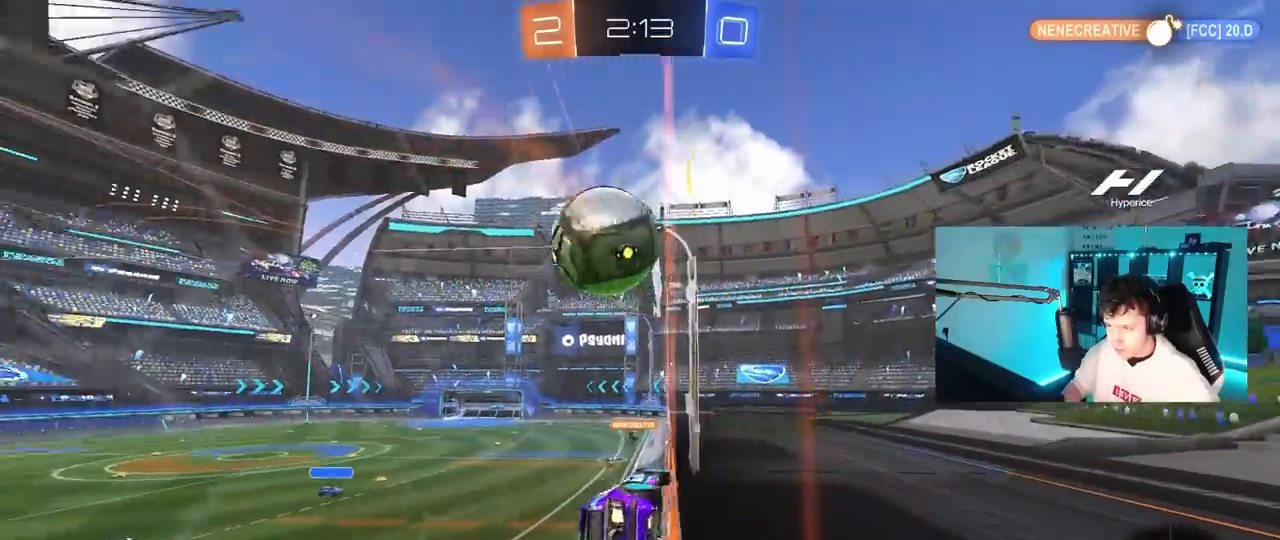
{"keys": ["d", "w"], "mouse": ["left"], "mouse_move": "still", "events": [[133, "d", "down"], [233, "d", "up"], [333, "d", "down"], [417, "d", "up"], [467, "d", "down"]]}
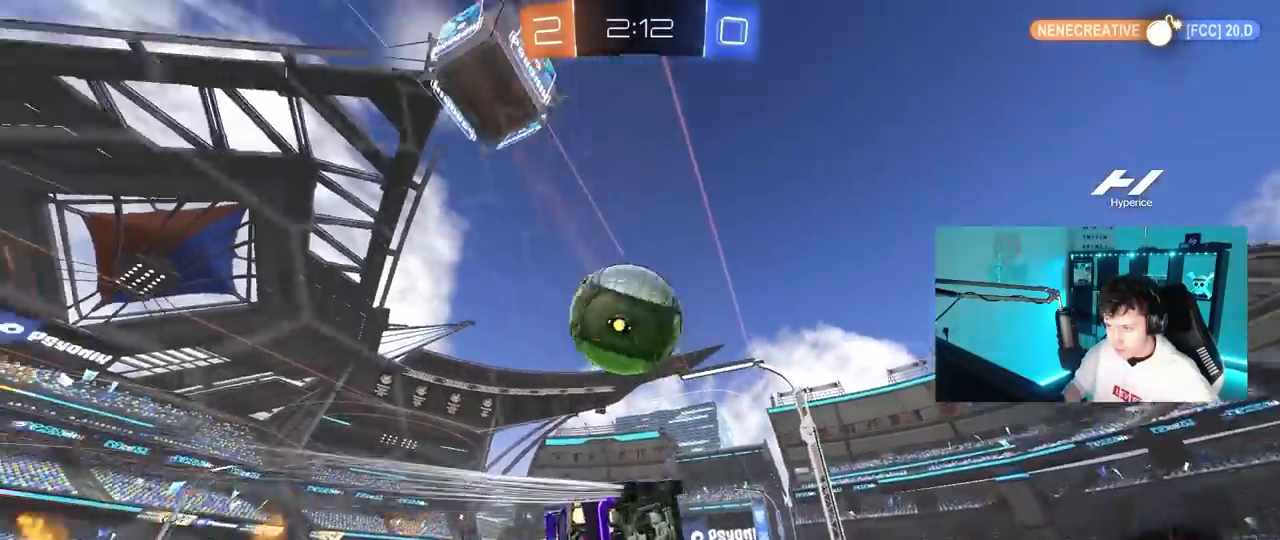
{"keys": ["a", "shift"], "mouse": [], "mouse_move": "still", "events": [[67, "d", "up"], [150, "d", "down"], [150, "mouse_right", "down"], [150, "w", "up"], [250, "a", "down"], [250, "d", "up"], [250, "mouse_right", "up"], [250, "shift", "down"], [300, "mouse_right", "down"], [433, "mouse_left", "up"], [483, "mouse_right", "up"]]}
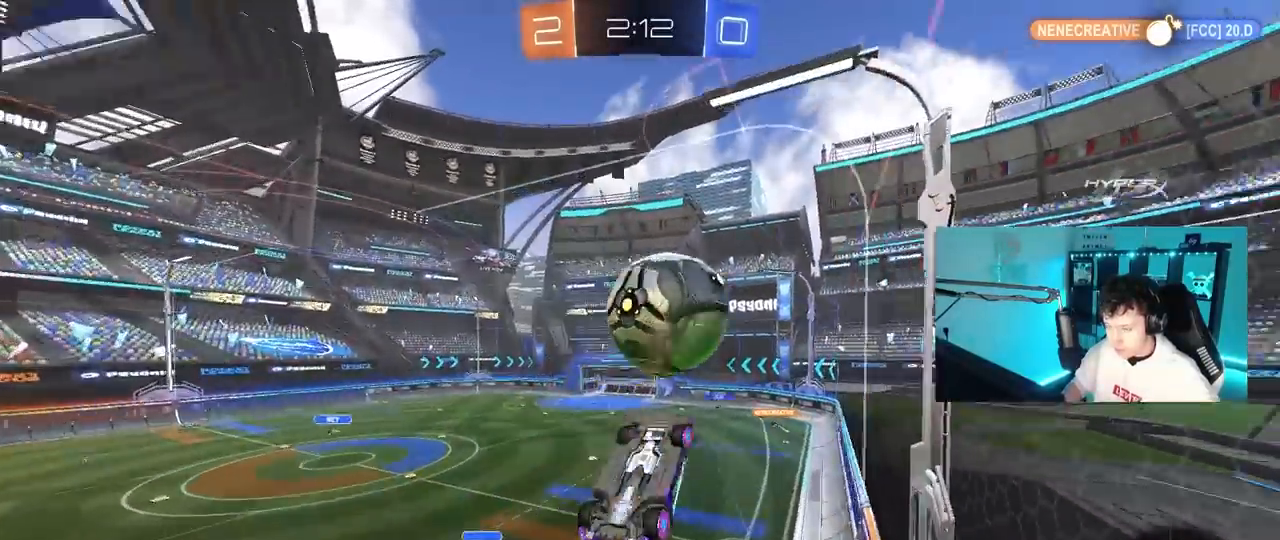
{"keys": [], "mouse": [], "mouse_move": "still", "events": [[450, "a", "up"], [450, "shift", "up"]]}
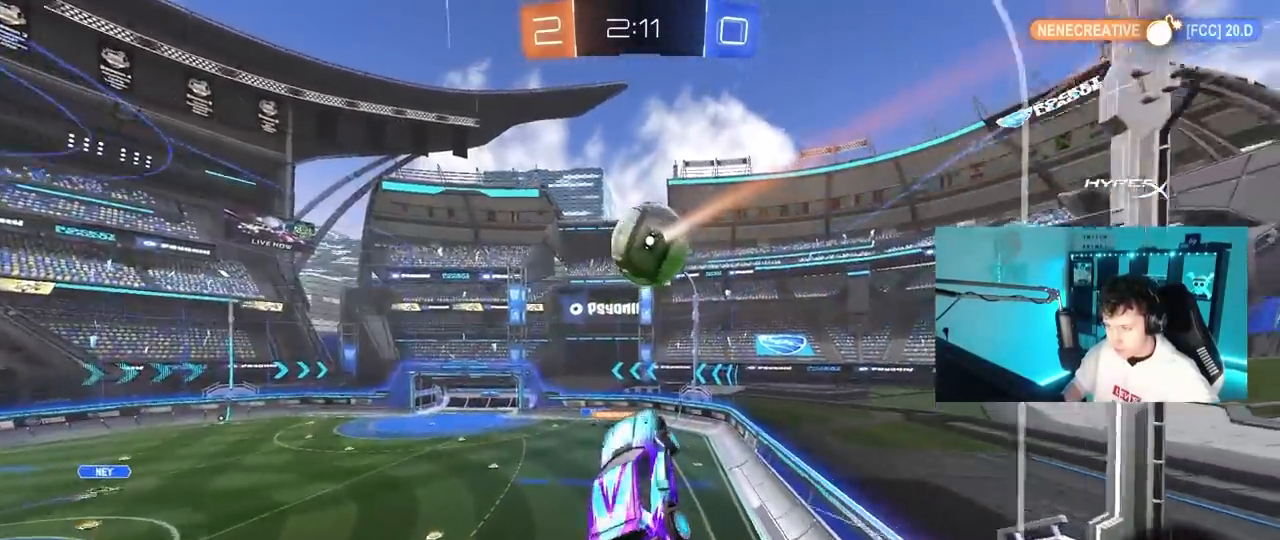
{"keys": ["a", "q"], "mouse": [], "mouse_move": "still", "events": [[50, "d", "down"], [50, "s", "down"], [83, "q", "down"], [233, "s", "up"], [333, "d", "up"], [367, "a", "down"]]}
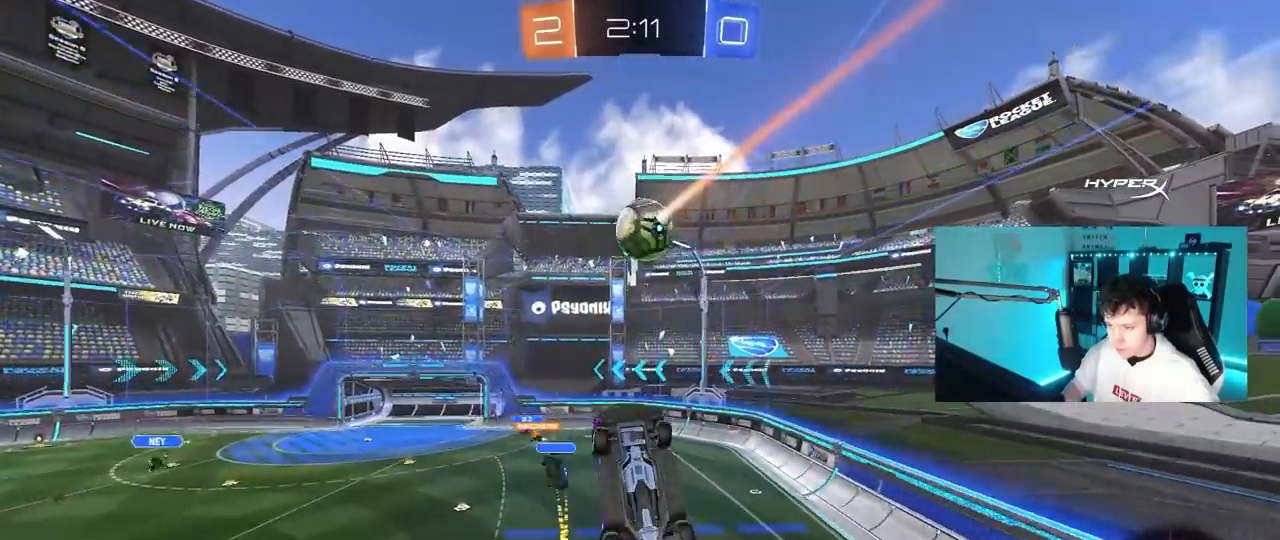
{"keys": ["w"], "mouse": [], "mouse_move": "still", "events": [[100, "a", "up"], [100, "q", "up"], [250, "d", "down"], [333, "a", "down"], [333, "d", "up"], [333, "shift", "down"], [433, "a", "up"], [433, "shift", "up"], [483, "w", "down"]]}
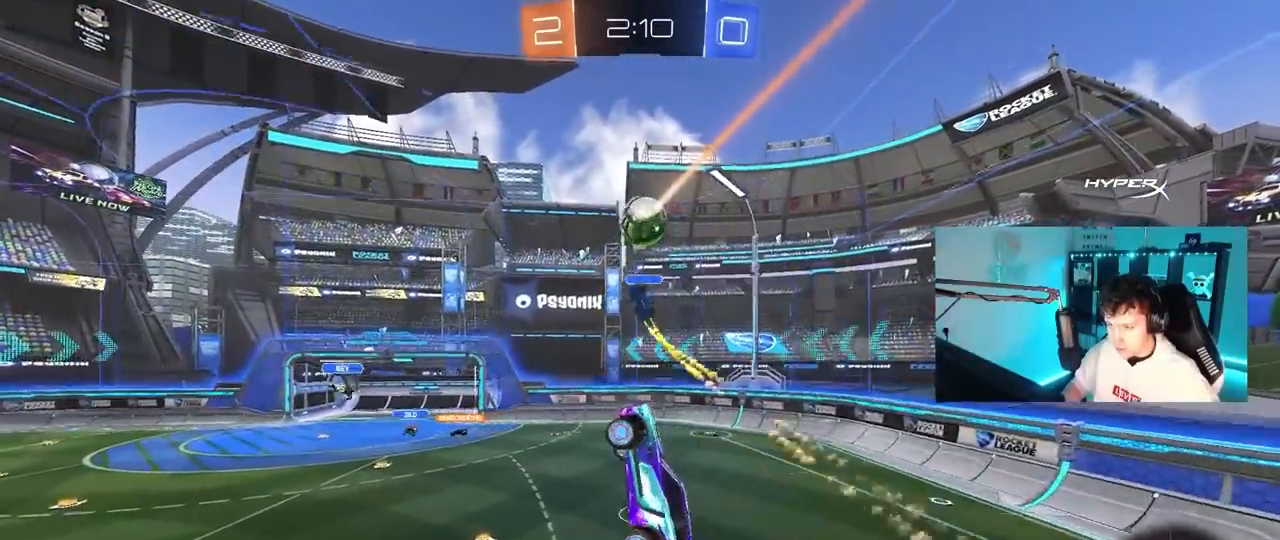
{"keys": ["d"], "mouse": [], "mouse_move": "still", "events": [[117, "w", "up"], [267, "a", "down"], [267, "shift", "down"], [317, "shift", "up"], [400, "a", "up"], [500, "d", "down"]]}
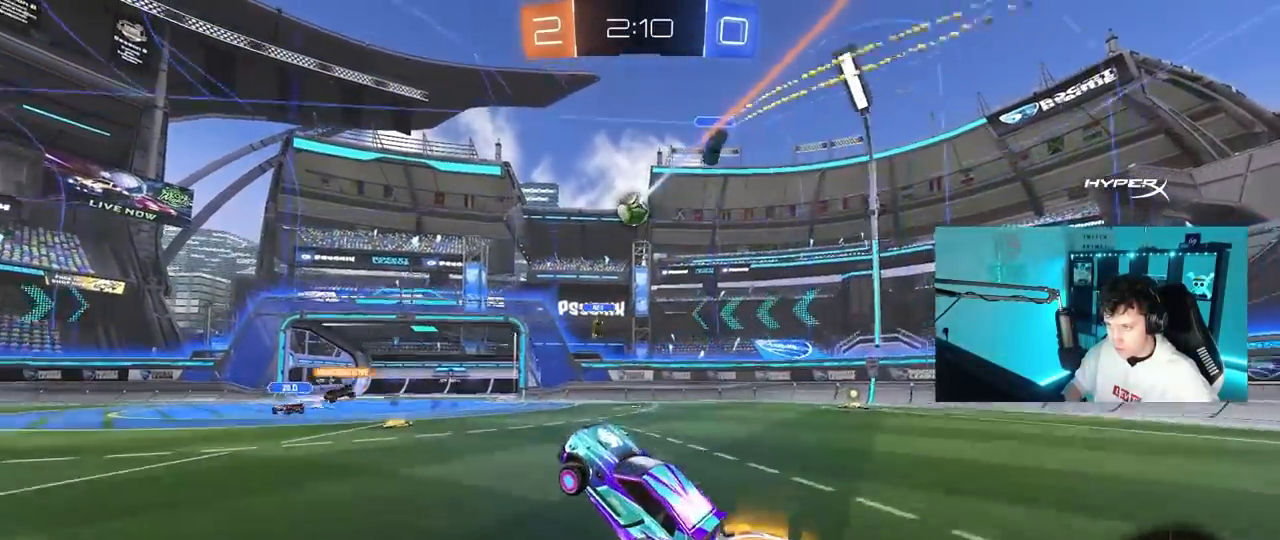
{"keys": ["d", "space", "w"], "mouse": ["left"], "mouse_move": "still", "events": [[50, "w", "down"], [133, "shift", "down"], [183, "shift", "up"], [367, "mouse_left", "down"], [367, "space", "down"]]}
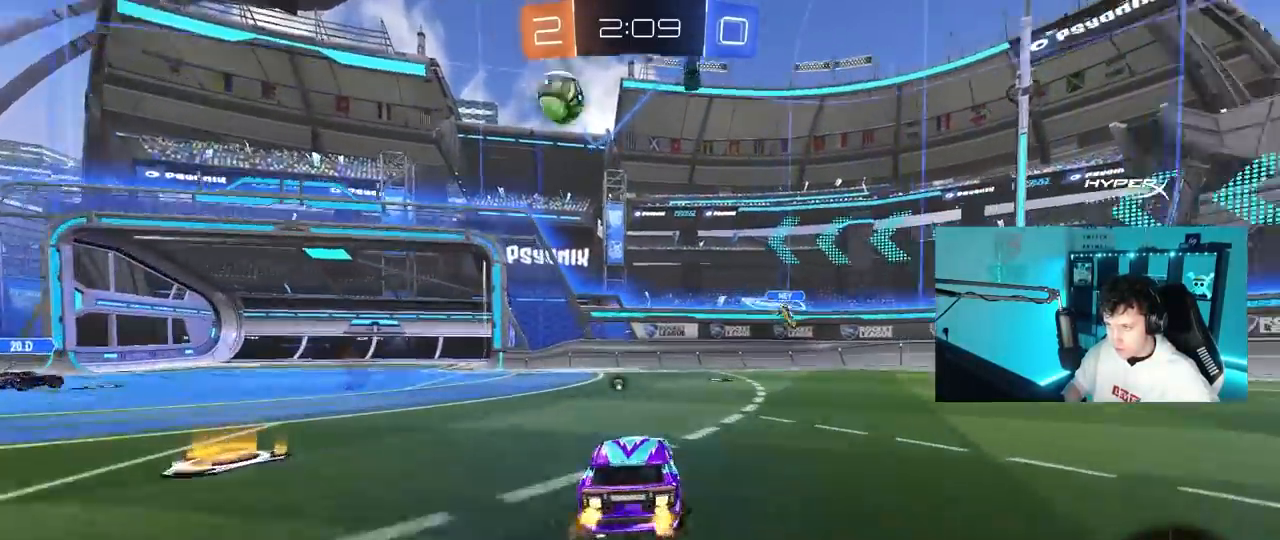
{"keys": ["w"], "mouse": [], "mouse_move": "still", "events": [[17, "space", "up"], [333, "mouse_left", "up"], [483, "d", "up"]]}
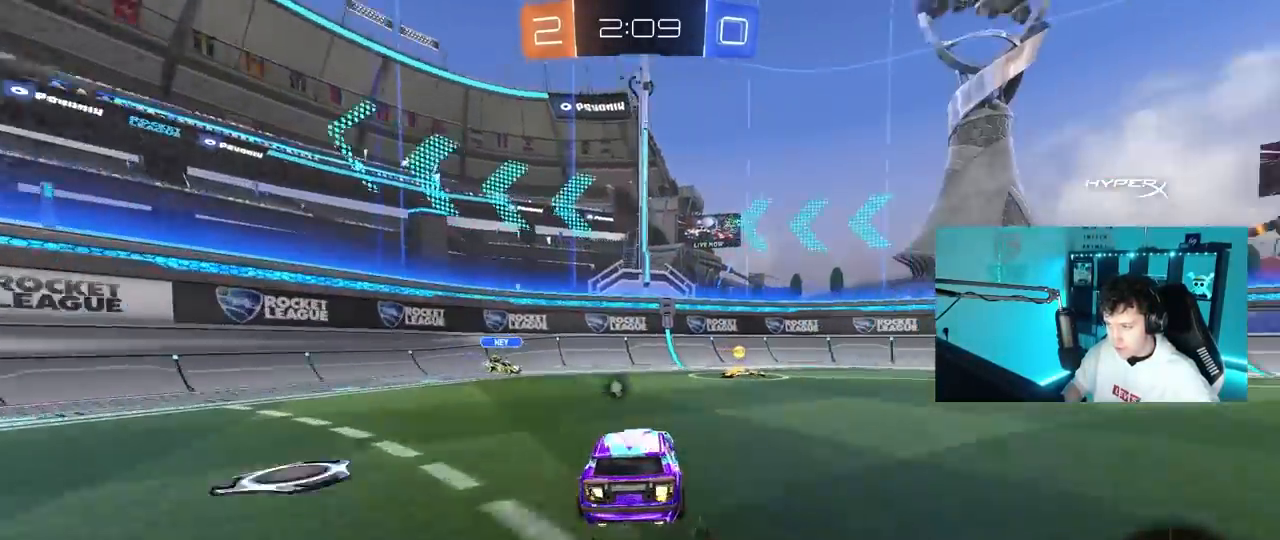
{"keys": ["d", "w"], "mouse": ["left"], "mouse_move": "still", "events": [[33, "mouse_left", "down"], [117, "d", "down"], [217, "space", "down"], [350, "space", "up"], [400, "shift", "down"], [500, "shift", "up"]]}
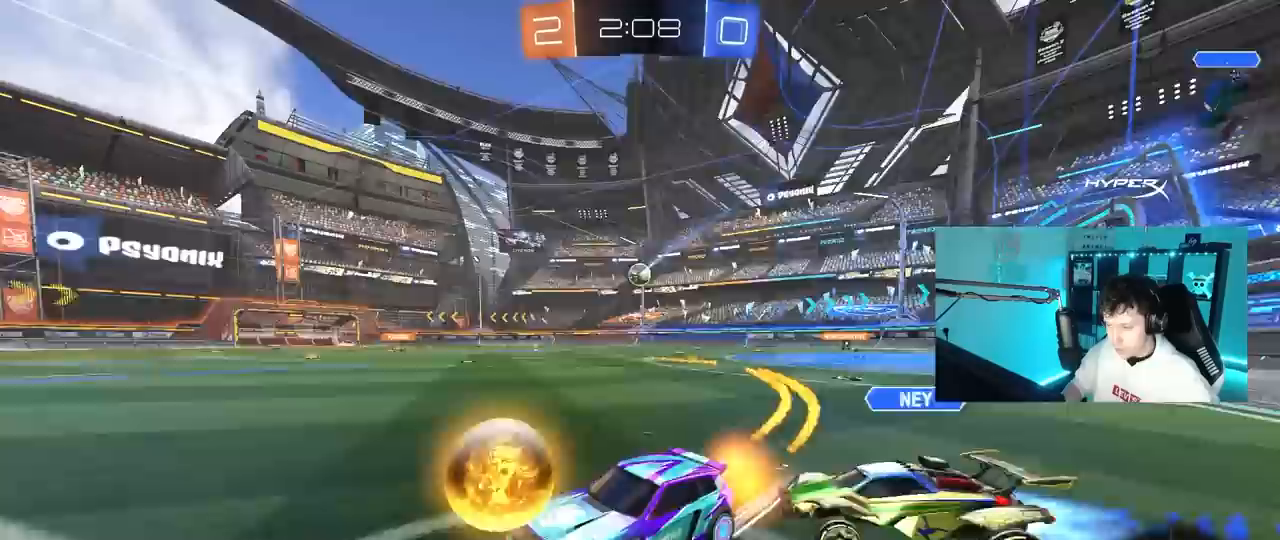
{"keys": ["d", "w"], "mouse": [], "mouse_move": "still", "events": [[383, "mouse_left", "up"]]}
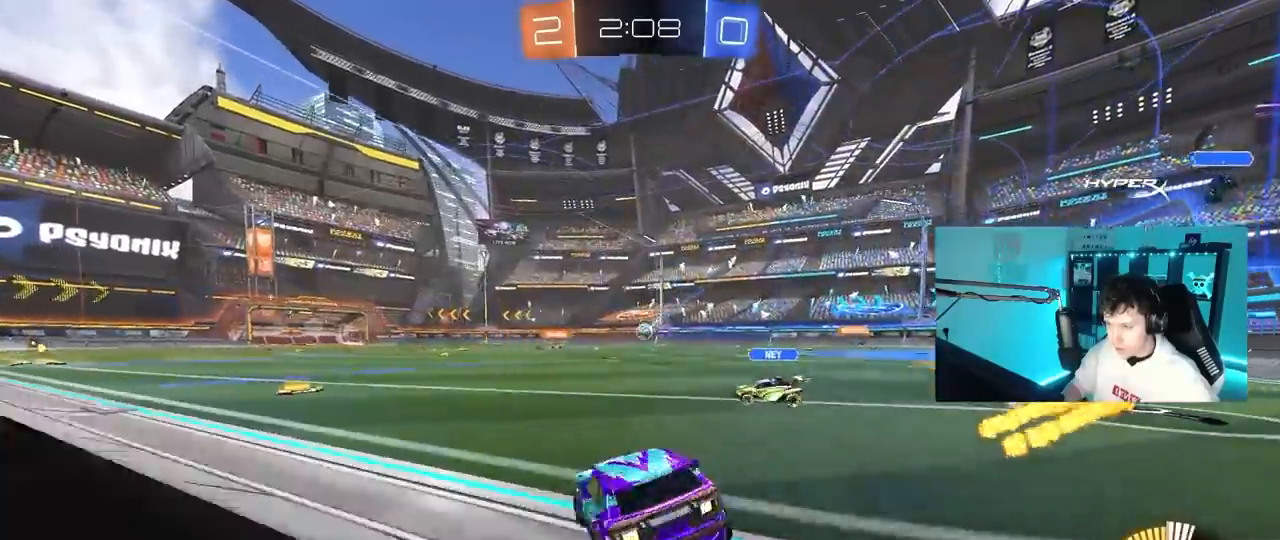
{"keys": ["a", "w"], "mouse": [], "mouse_move": "still", "events": [[67, "d", "up"], [100, "a", "down"]]}
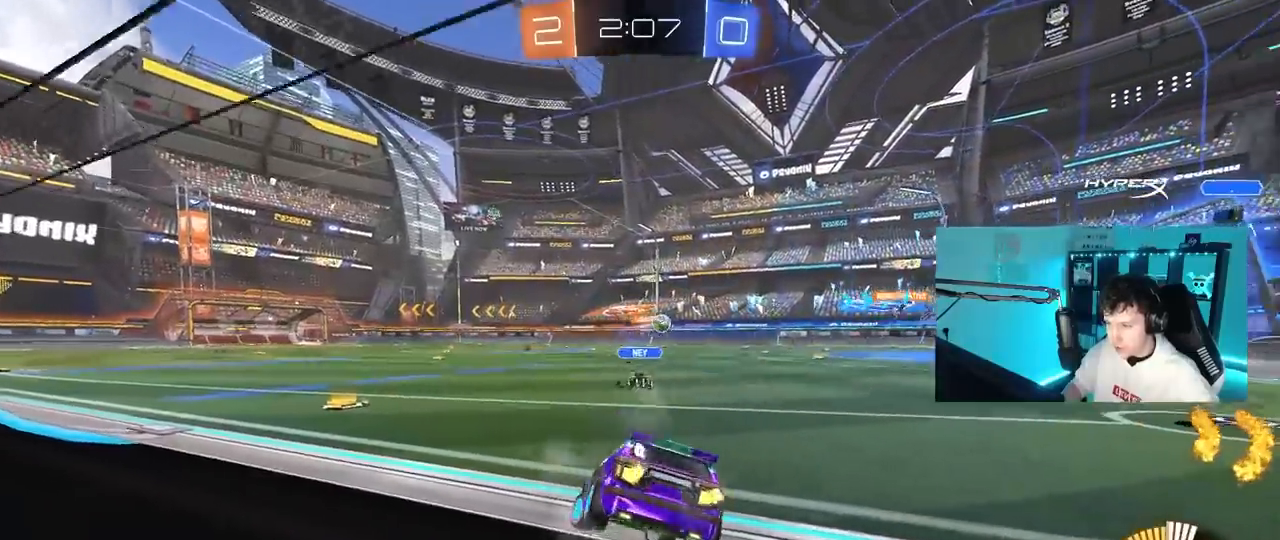
{"keys": ["a", "w"], "mouse": ["left"], "mouse_move": "still", "events": [[33, "a", "up"], [83, "d", "down"], [83, "mouse_left", "down"], [217, "a", "down"], [217, "d", "up"]]}
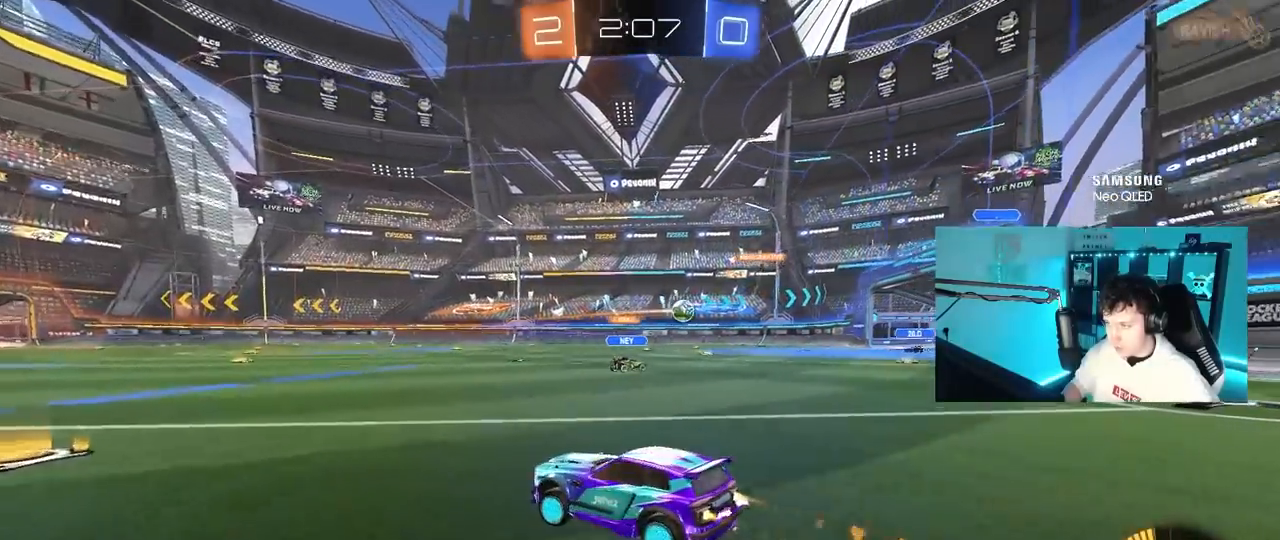
{"keys": ["d", "w"], "mouse": [], "mouse_move": "still", "events": [[133, "a", "up"], [133, "mouse_left", "up"], [283, "d", "down"], [333, "shift", "down"], [417, "shift", "up"]]}
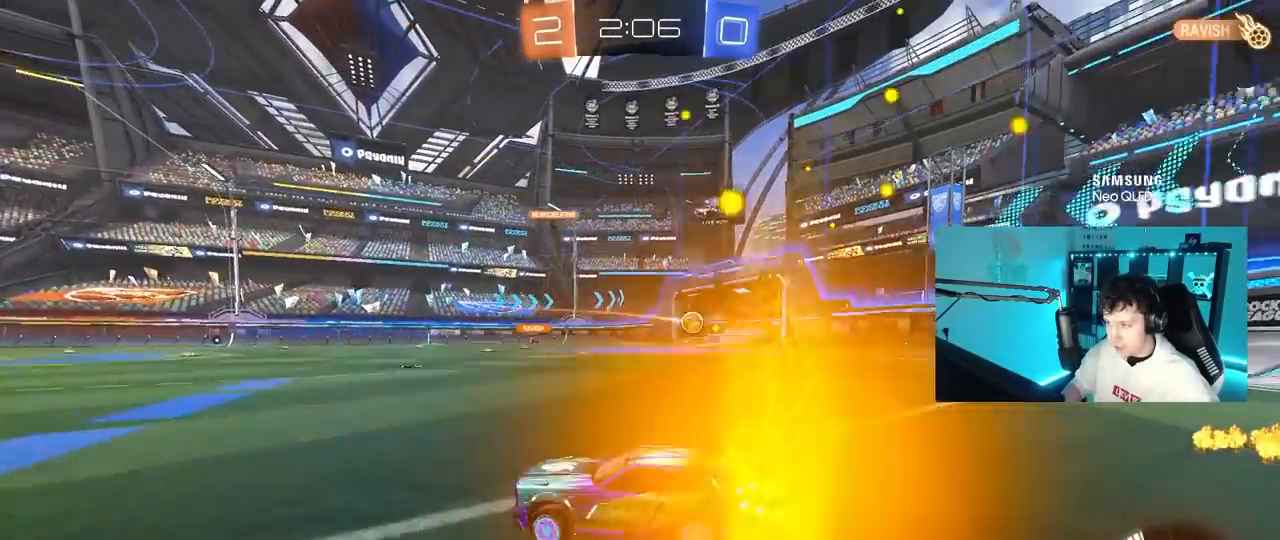
{"keys": ["a", "w"], "mouse": [], "mouse_move": "still", "events": [[250, "shift", "down"], [383, "d", "up"], [383, "shift", "up"], [433, "a", "down"]]}
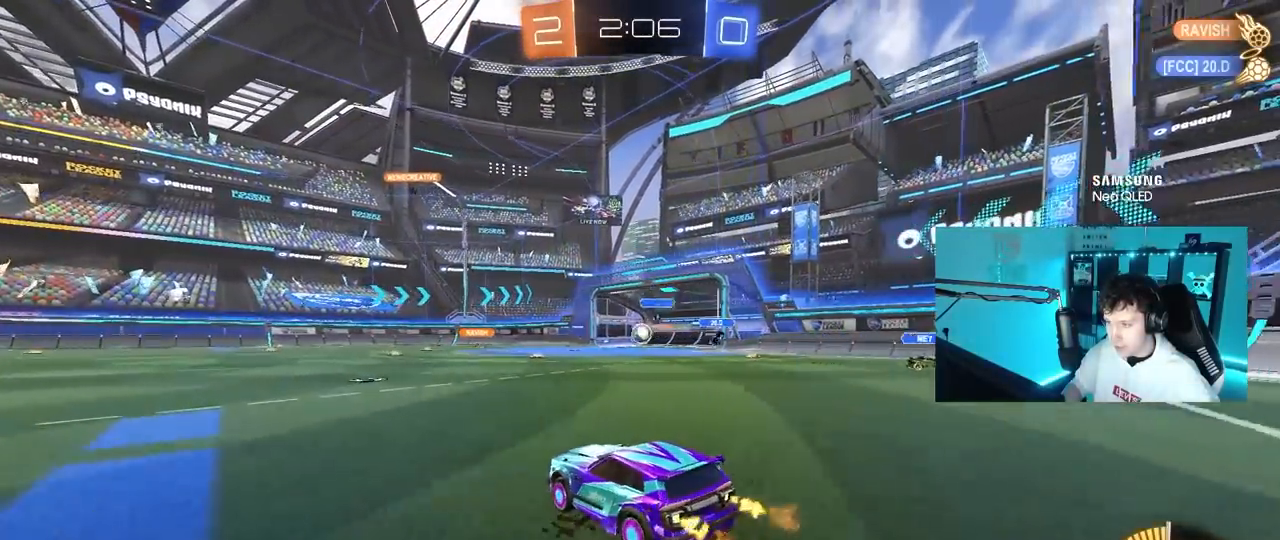
{"keys": ["w"], "mouse": [], "mouse_move": "still", "events": [[33, "a", "up"], [33, "mouse_left", "down"], [83, "d", "down"], [217, "a", "down"], [217, "d", "up"], [317, "mouse_left", "up"], [350, "a", "up"]]}
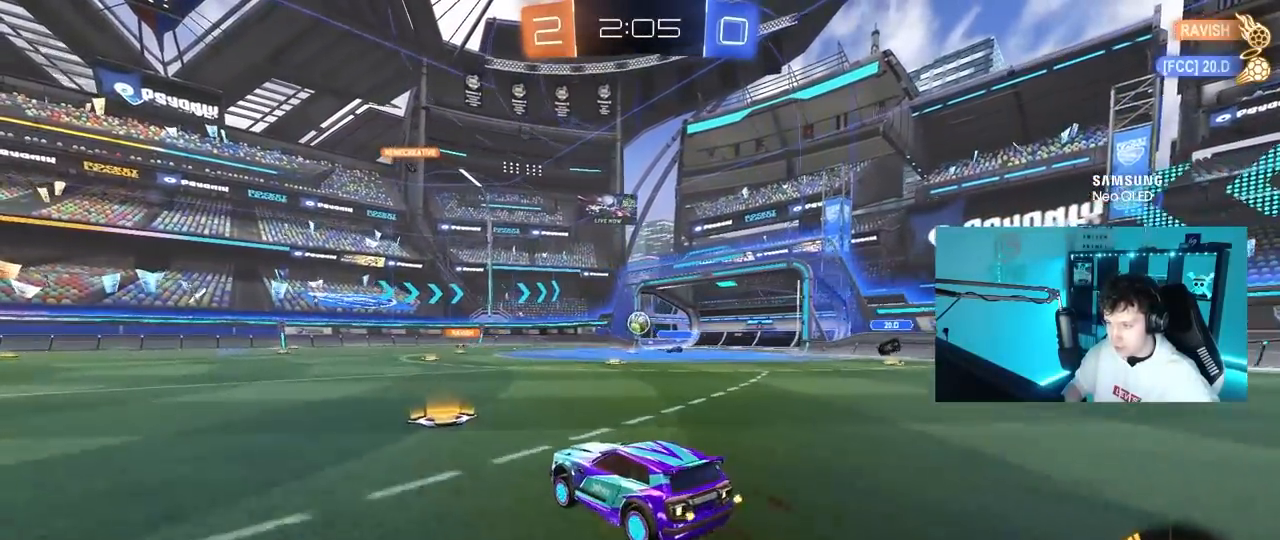
{"keys": ["w"], "mouse": [], "mouse_move": "still", "events": [[50, "a", "down"], [333, "a", "up"]]}
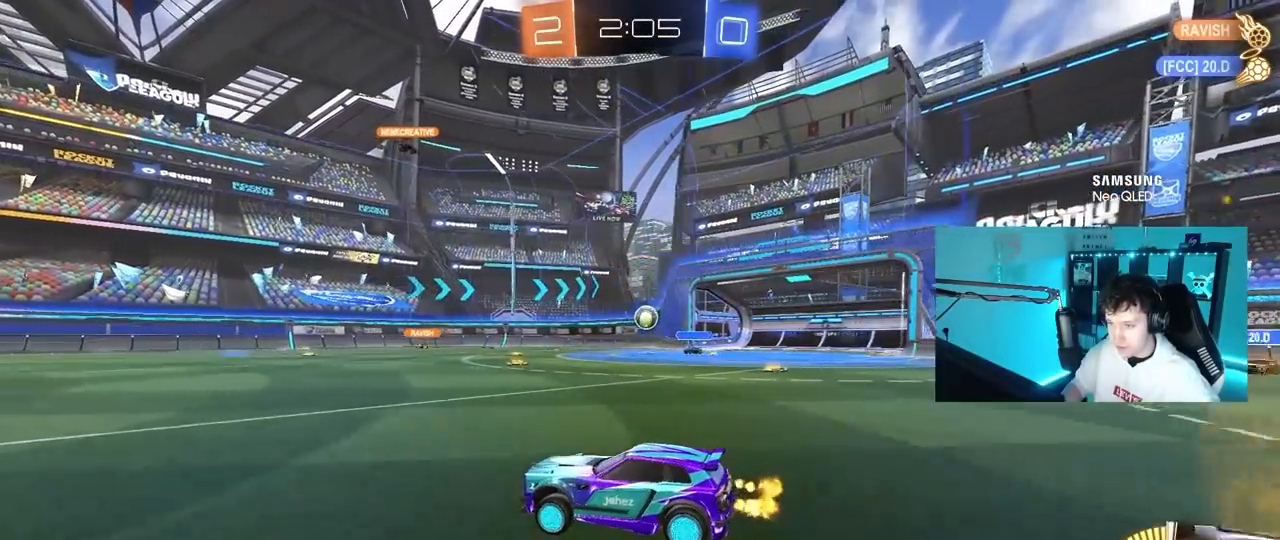
{"keys": ["w"], "mouse": [], "mouse_move": "still", "events": []}
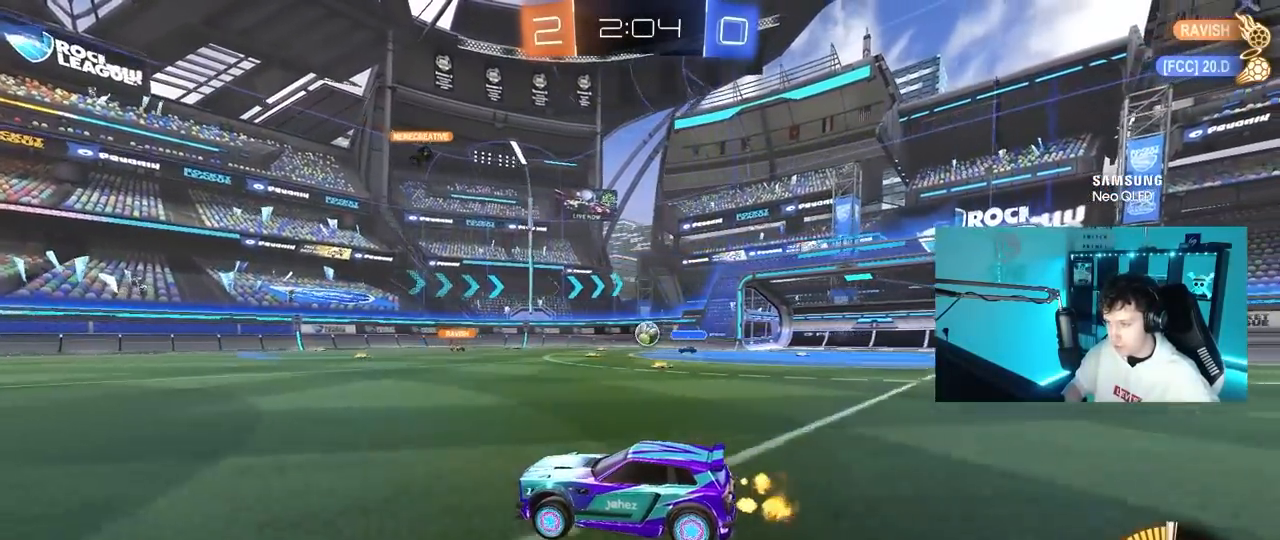
{"keys": ["d", "w"], "mouse": [], "mouse_move": "still", "events": [[217, "a", "down"], [350, "a", "up"], [450, "d", "down"]]}
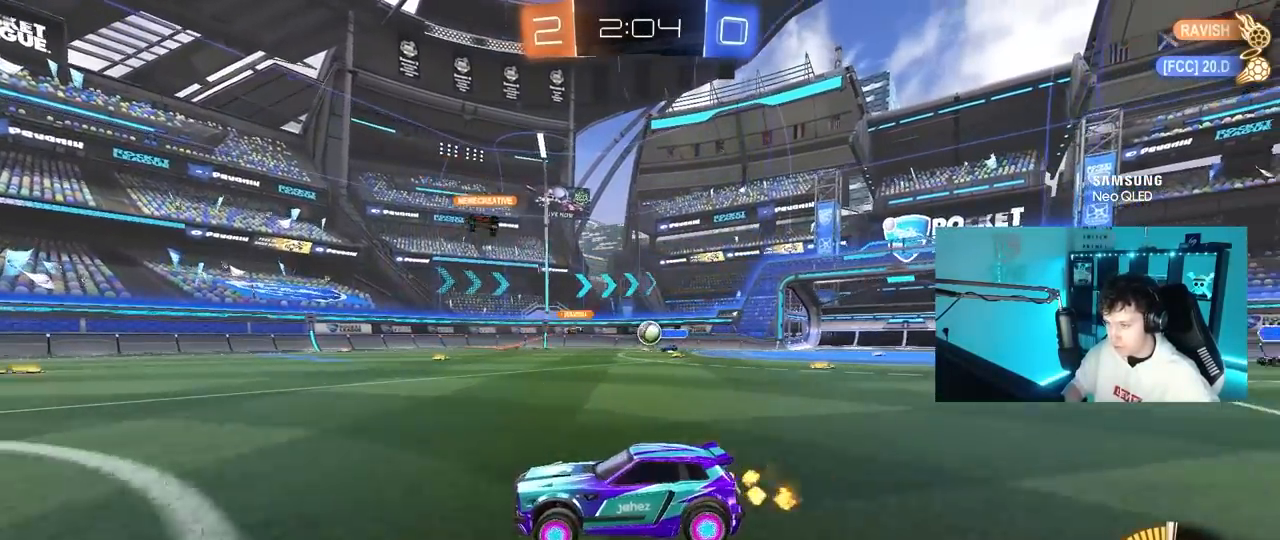
{"keys": ["a", "w"], "mouse": [], "mouse_move": "still", "events": [[50, "shift", "down"], [133, "shift", "up"], [417, "a", "down"], [417, "d", "up"]]}